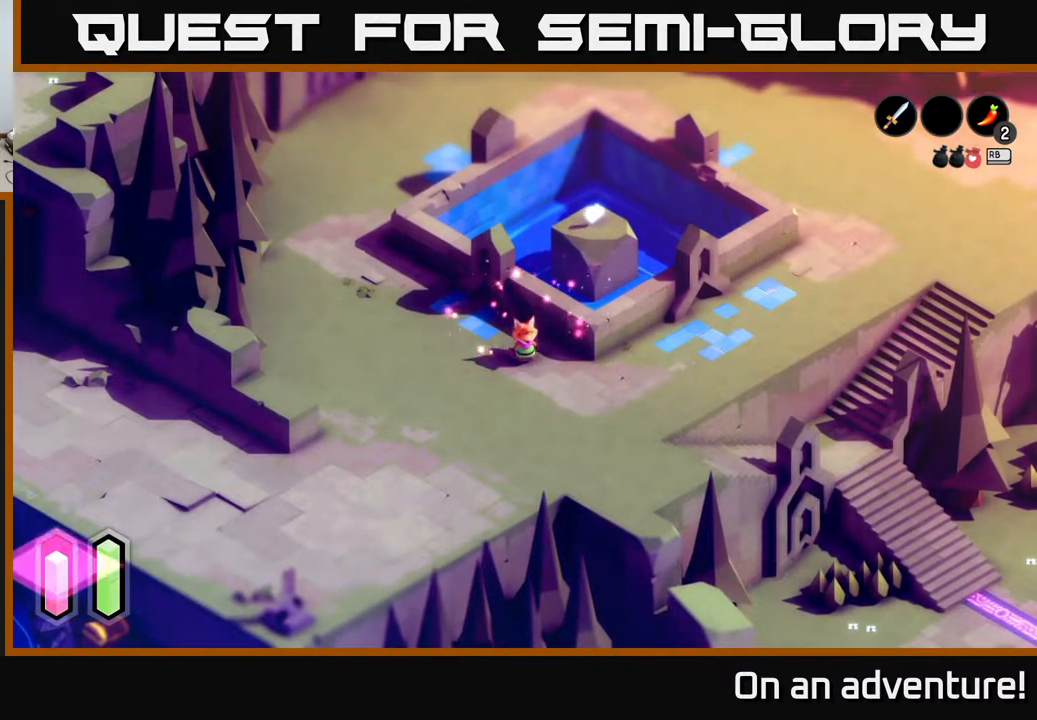
Gameplay with a controller (Xbox layout); each line is a JSON object with the inputs held at the frame after it. "events" lists button and stick changes between this image and that frame as [ms after this image, input, new state], when the widget could be followed in between.
{"buttons": [], "left_stick": "down", "right_stick": "center", "events": []}
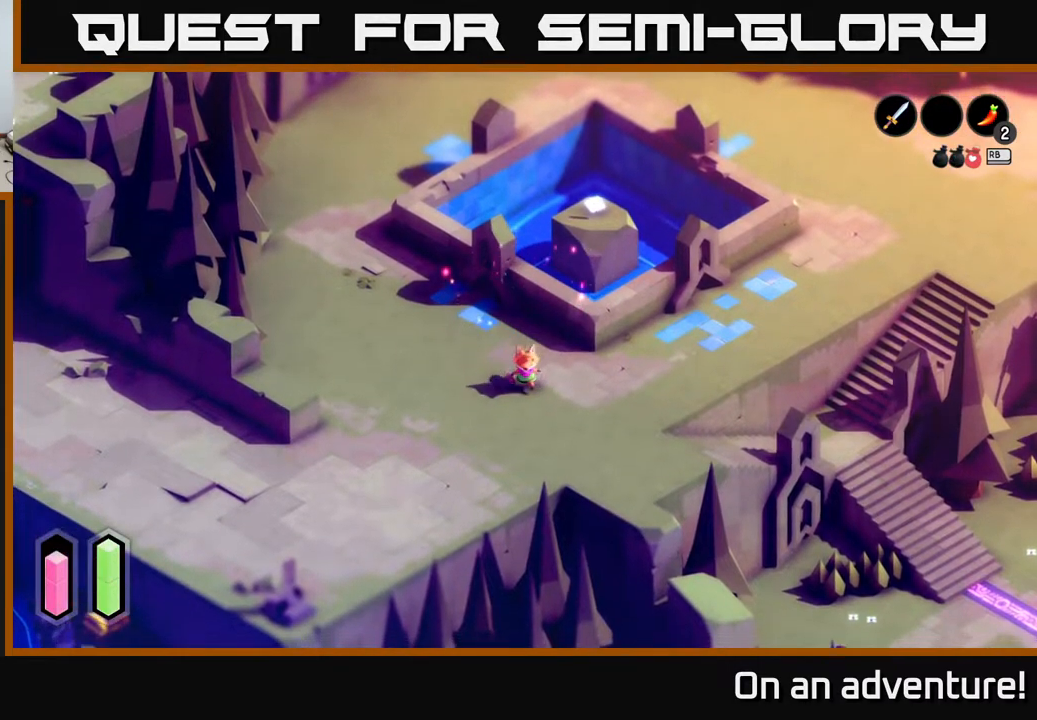
{"buttons": ["A"], "left_stick": "right", "right_stick": "center", "events": [[33, "A", "down"], [33, "left_stick", "down-right"], [333, "left_stick", "right"]]}
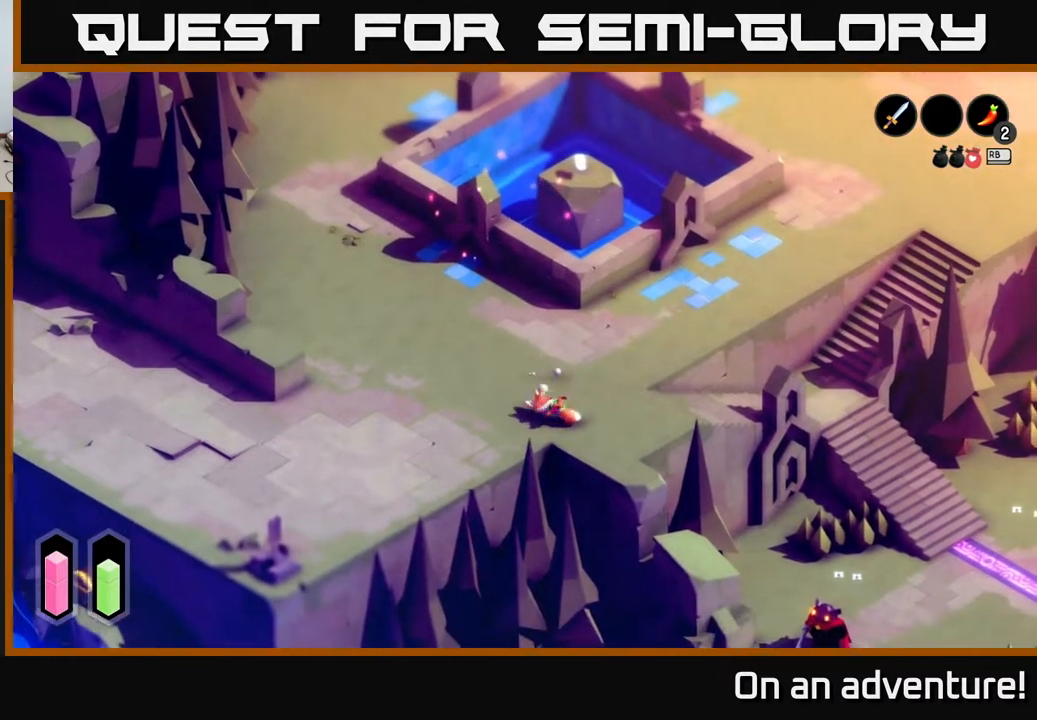
{"buttons": ["A"], "left_stick": "up-right", "right_stick": "center", "events": [[300, "left_stick", "up-right"]]}
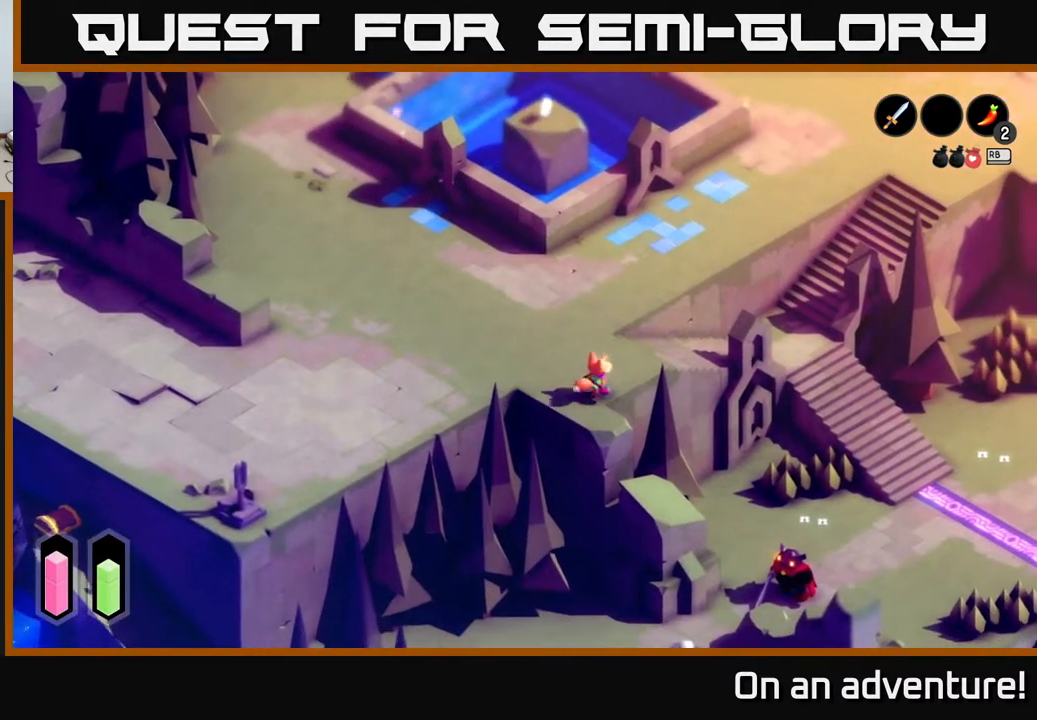
{"buttons": ["A"], "left_stick": "up", "right_stick": "center", "events": [[33, "left_stick", "center"], [283, "left_stick", "up"]]}
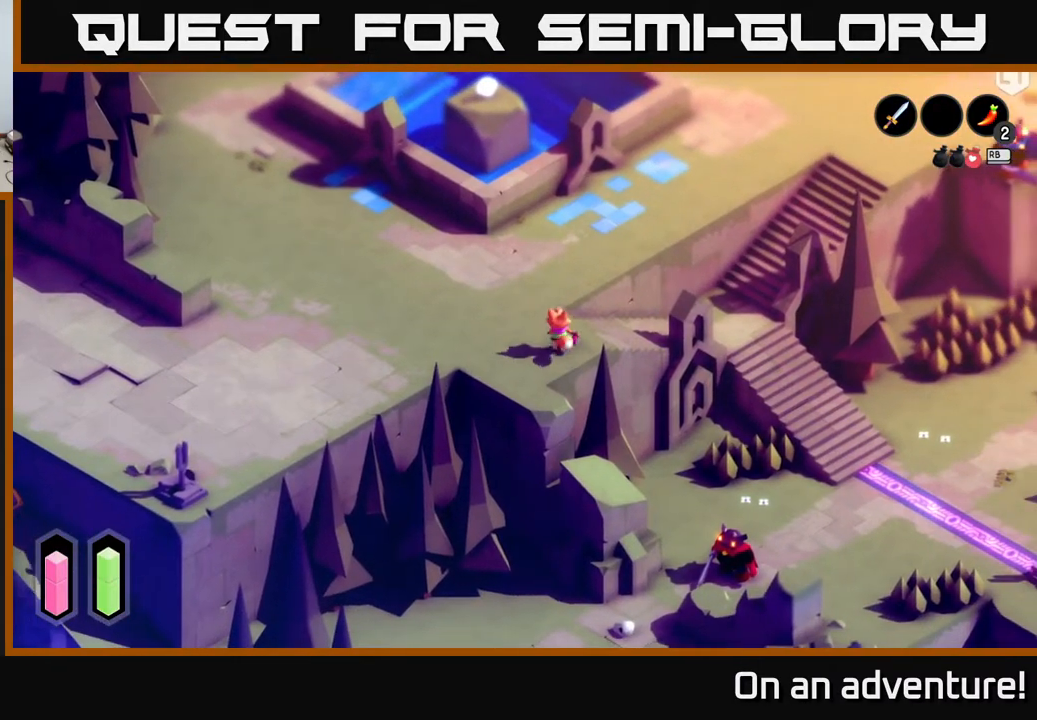
{"buttons": ["A"], "left_stick": "up-right", "right_stick": "center", "events": [[50, "left_stick", "left"], [217, "left_stick", "up-left"], [333, "left_stick", "up"], [467, "left_stick", "up-right"]]}
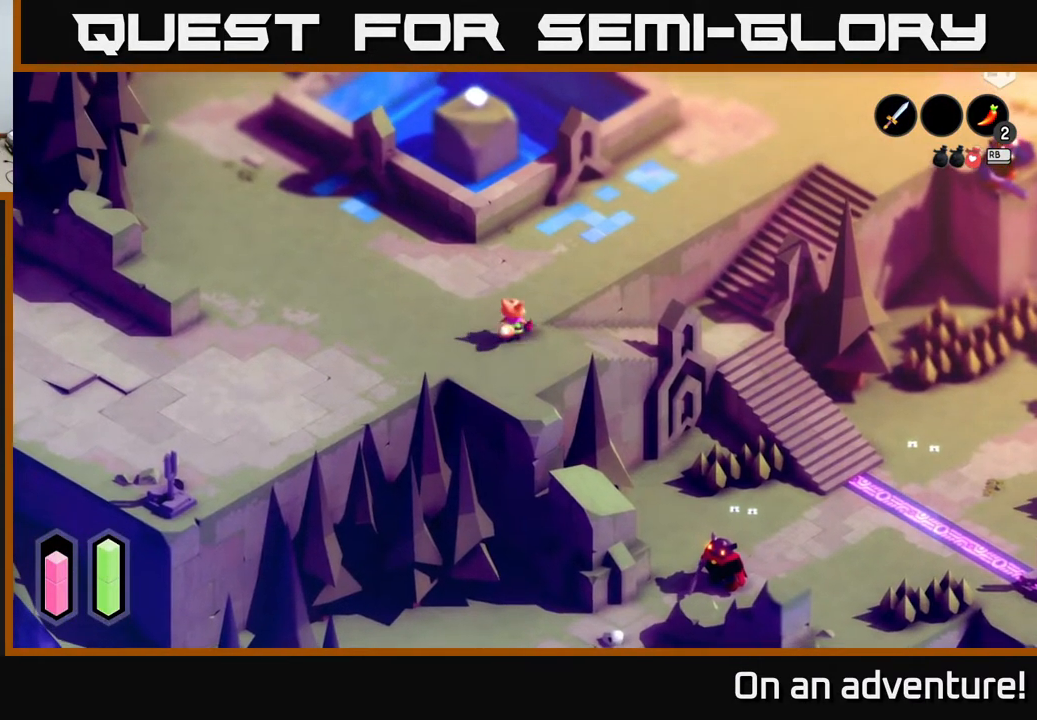
{"buttons": ["A"], "left_stick": "down-left", "right_stick": "center", "events": [[183, "left_stick", "up-left"], [300, "left_stick", "left"], [317, "A", "up"], [400, "A", "down"], [400, "left_stick", "down-left"]]}
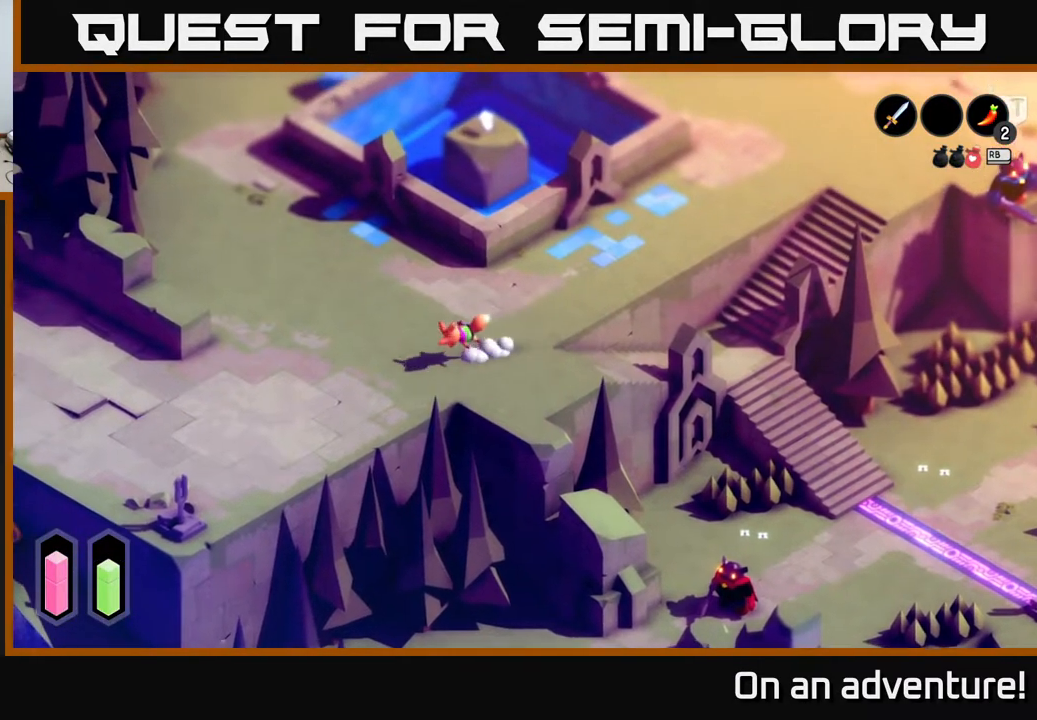
{"buttons": ["A"], "left_stick": "down-left", "right_stick": "center", "events": []}
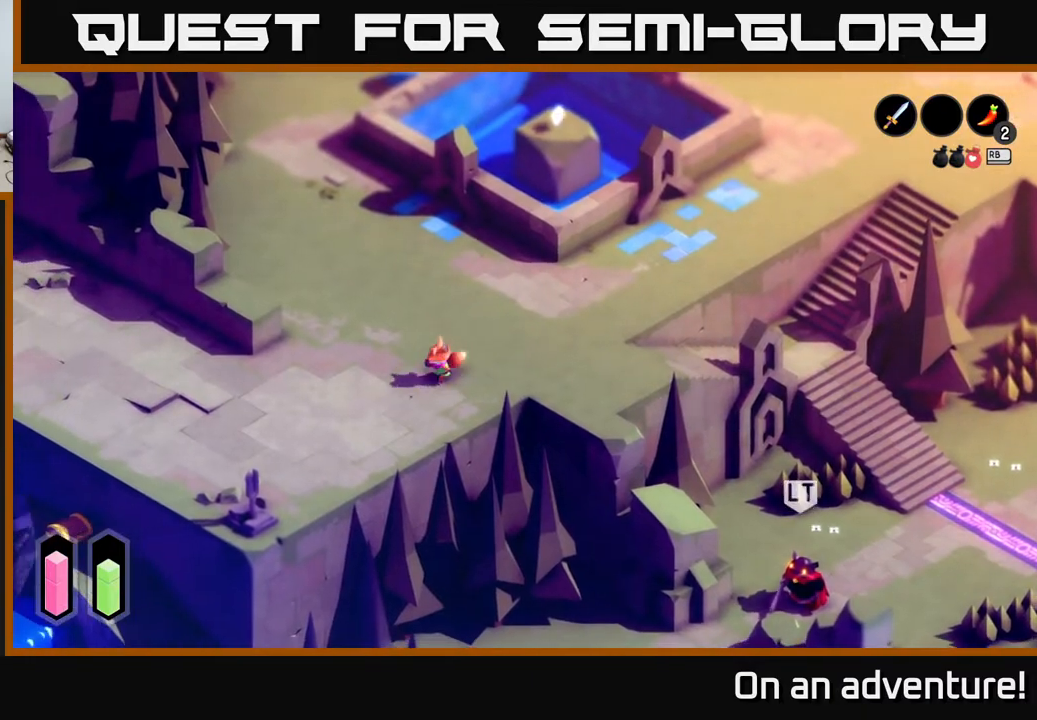
{"buttons": ["A"], "left_stick": "down-left", "right_stick": "center", "events": []}
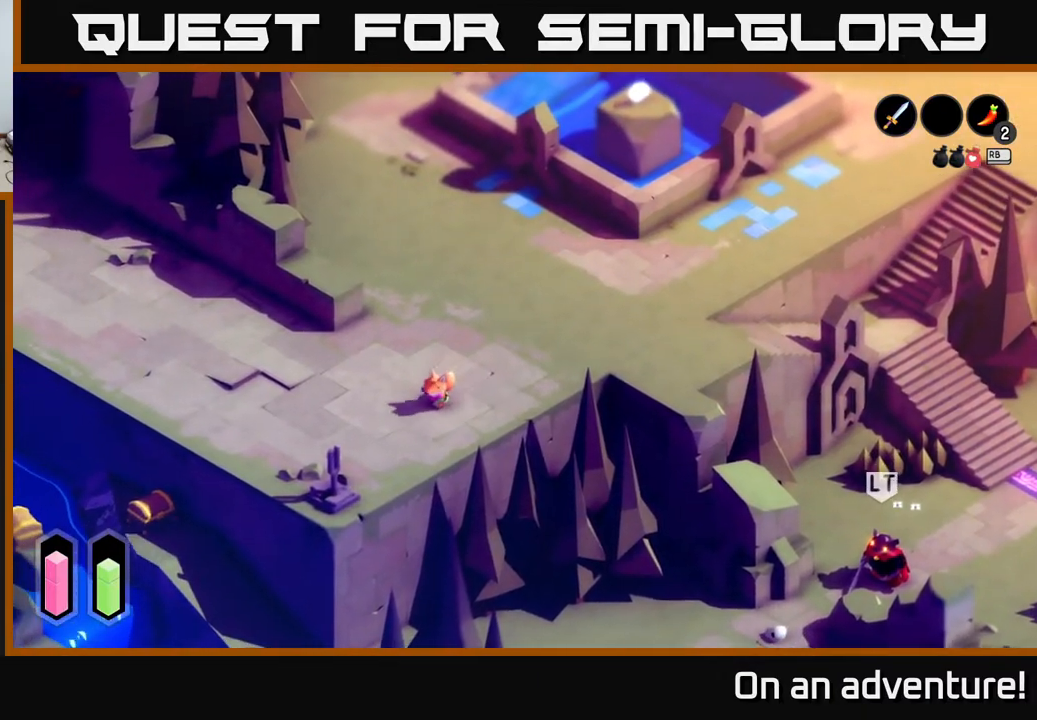
{"buttons": ["X"], "left_stick": "down-left", "right_stick": "center", "events": [[400, "A", "up"], [450, "X", "down"]]}
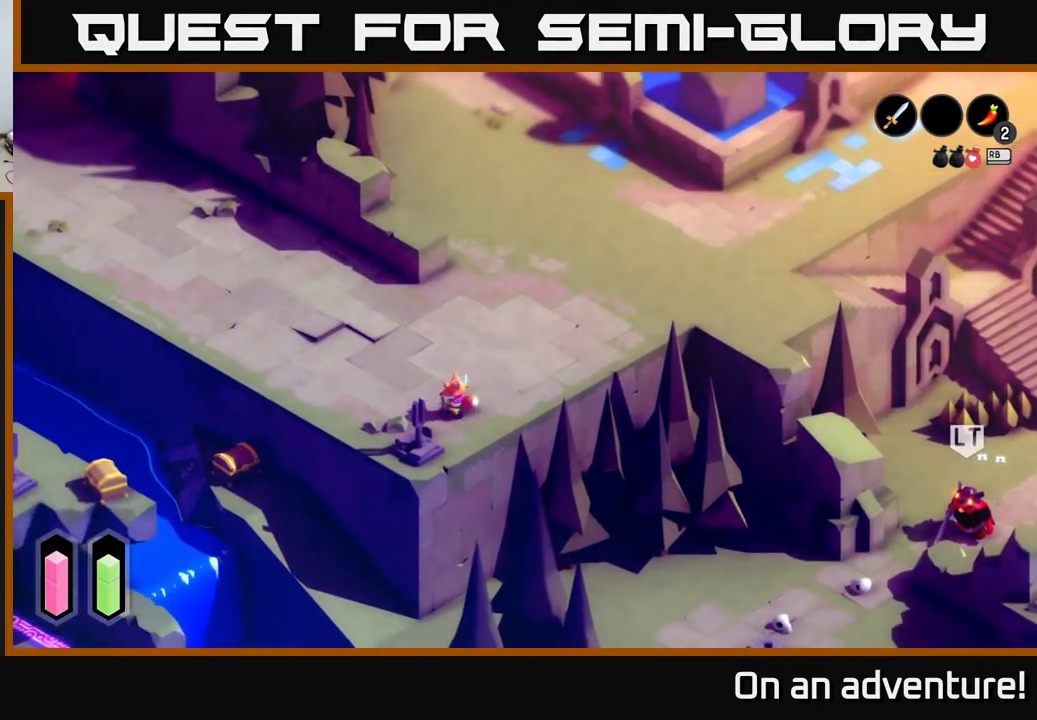
{"buttons": [], "left_stick": "center", "right_stick": "center", "events": [[17, "left_stick", "center"], [33, "X", "up"]]}
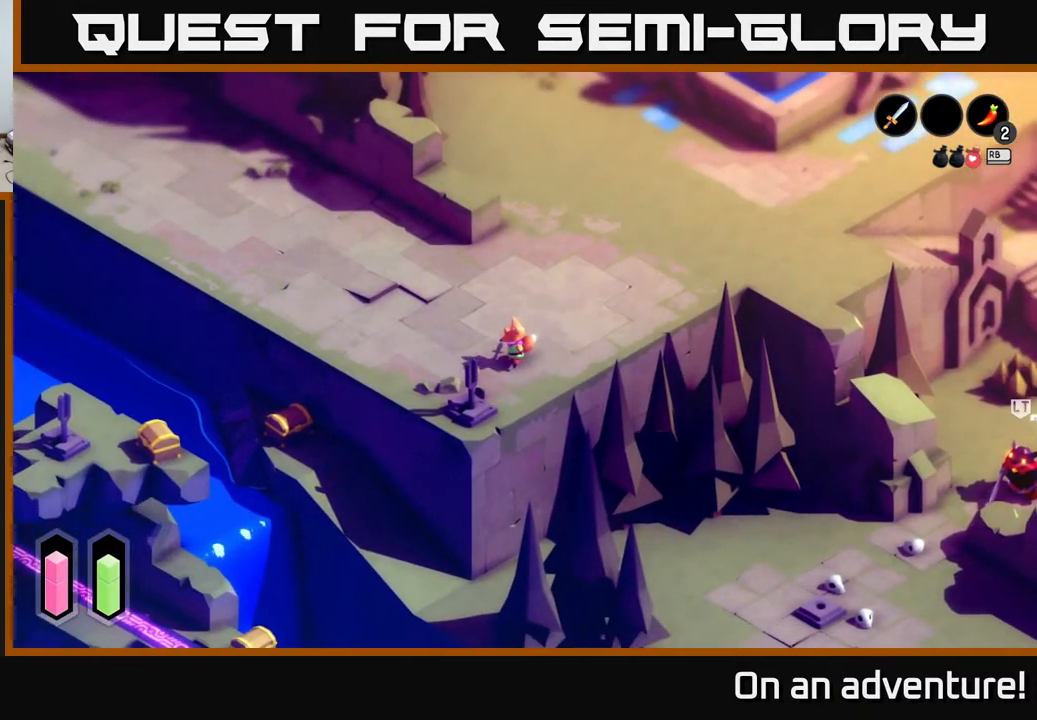
{"buttons": [], "left_stick": "up-right", "right_stick": "center", "events": [[133, "left_stick", "up-right"]]}
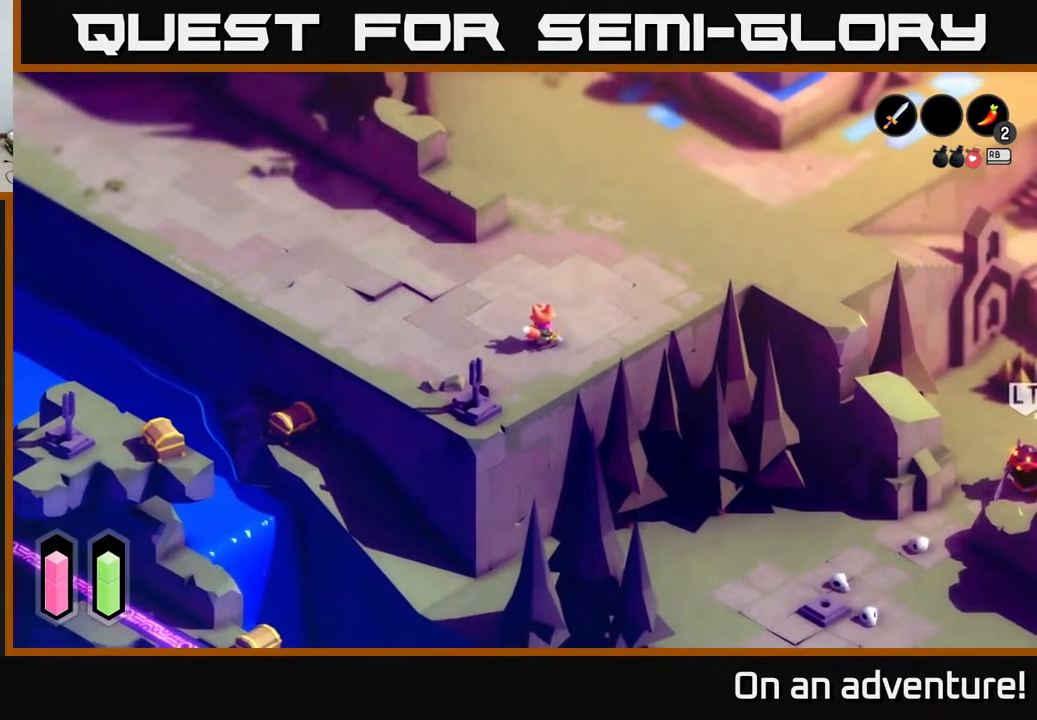
{"buttons": ["A"], "left_stick": "up-right", "right_stick": "center", "events": [[217, "A", "down"]]}
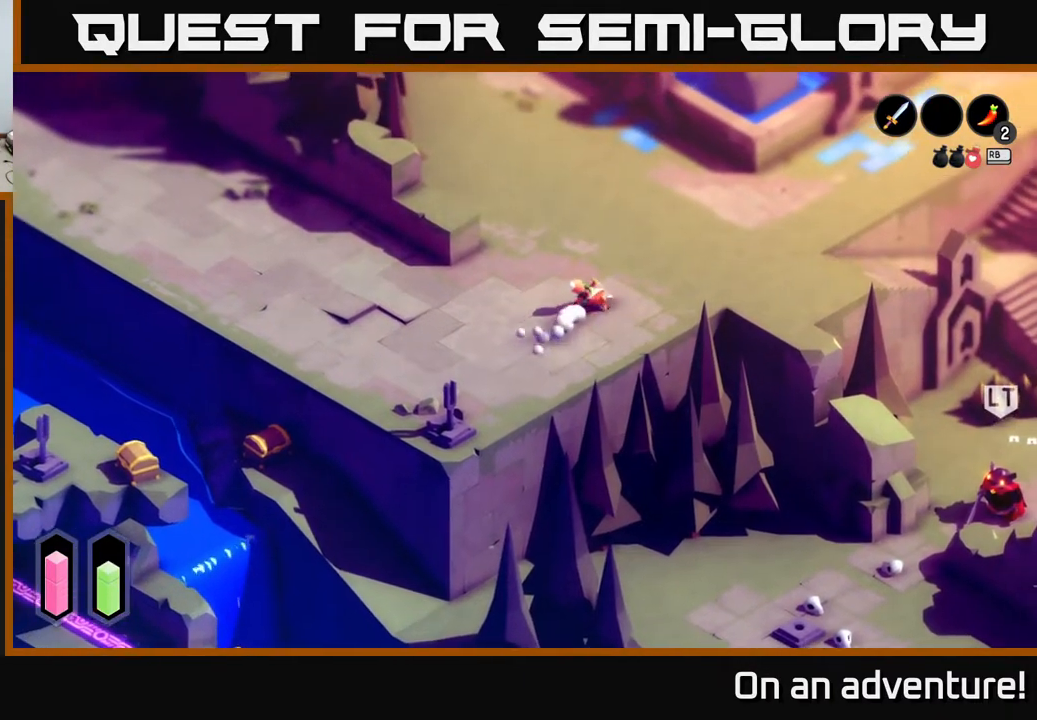
{"buttons": ["A"], "left_stick": "up-right", "right_stick": "center", "events": []}
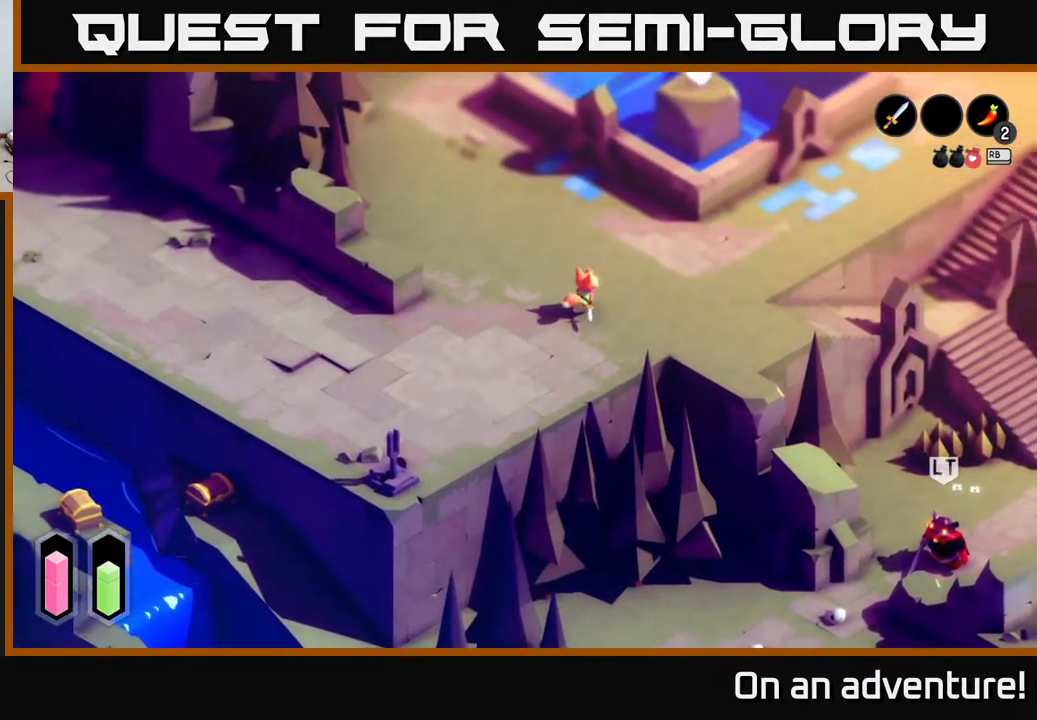
{"buttons": ["A"], "left_stick": "right", "right_stick": "center", "events": [[367, "left_stick", "right"]]}
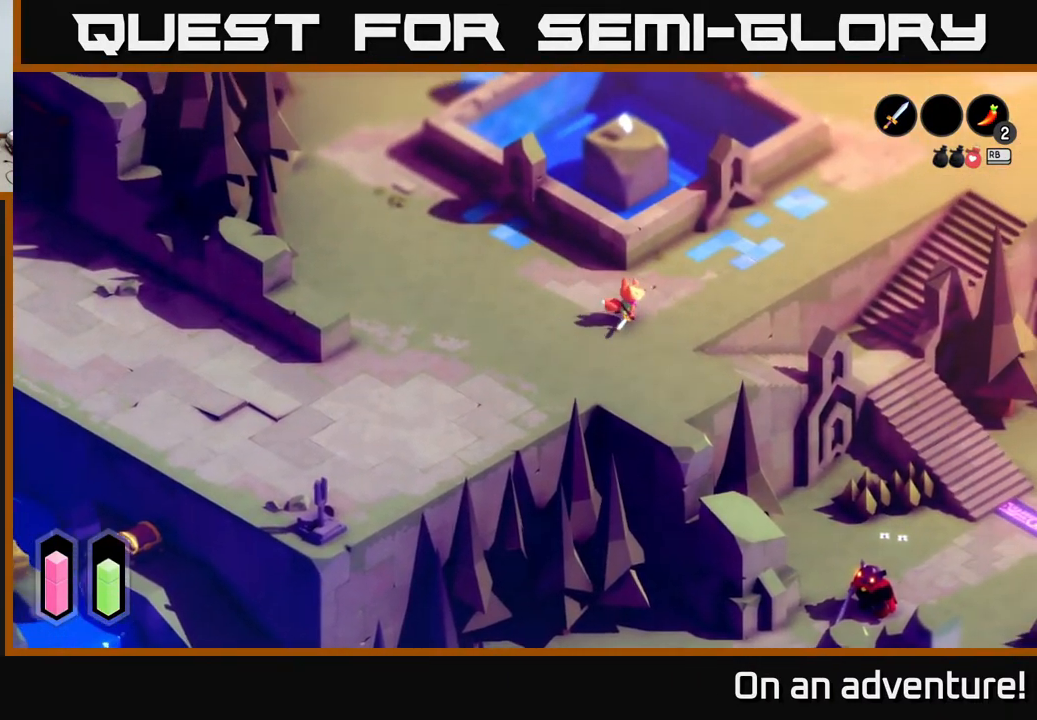
{"buttons": ["A"], "left_stick": "up-right", "right_stick": "center", "events": [[117, "left_stick", "up-right"]]}
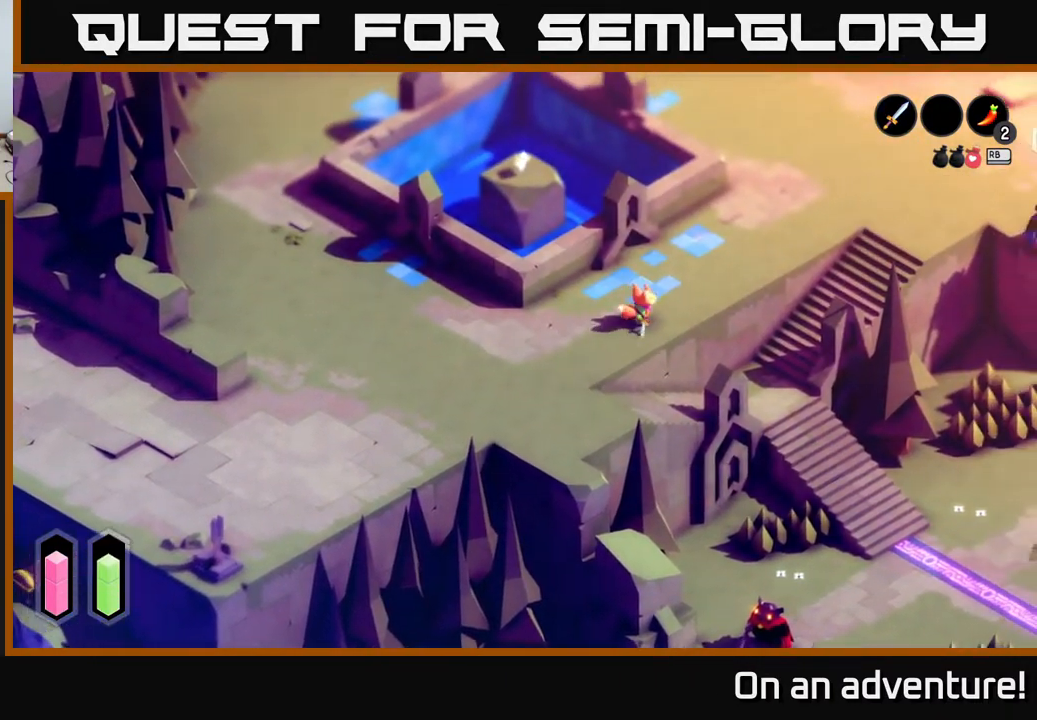
{"buttons": ["A"], "left_stick": "up", "right_stick": "center", "events": [[317, "left_stick", "up"]]}
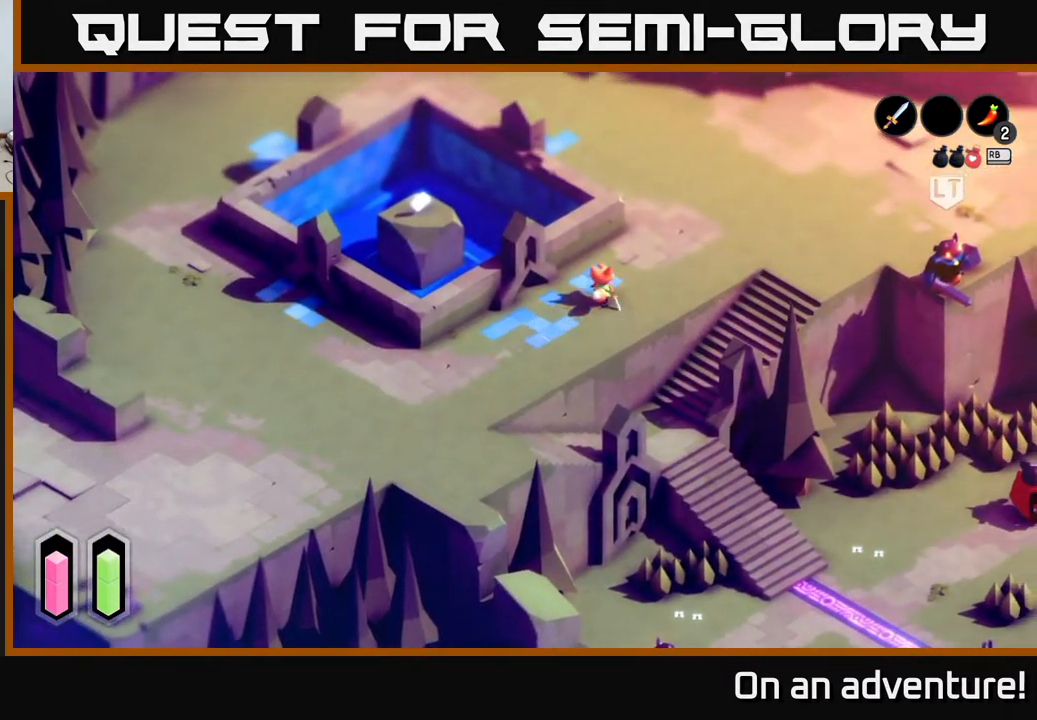
{"buttons": ["A"], "left_stick": "up-right", "right_stick": "center", "events": [[100, "left_stick", "up-right"]]}
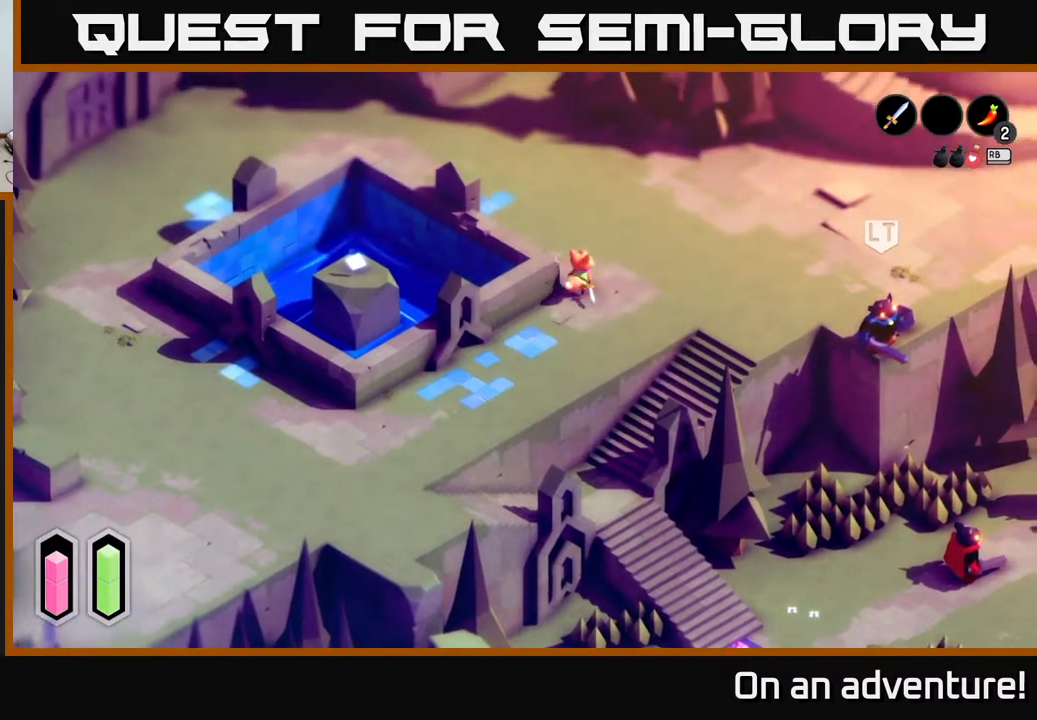
{"buttons": ["A"], "left_stick": "up-left", "right_stick": "center", "events": [[67, "left_stick", "up"], [267, "left_stick", "up-left"]]}
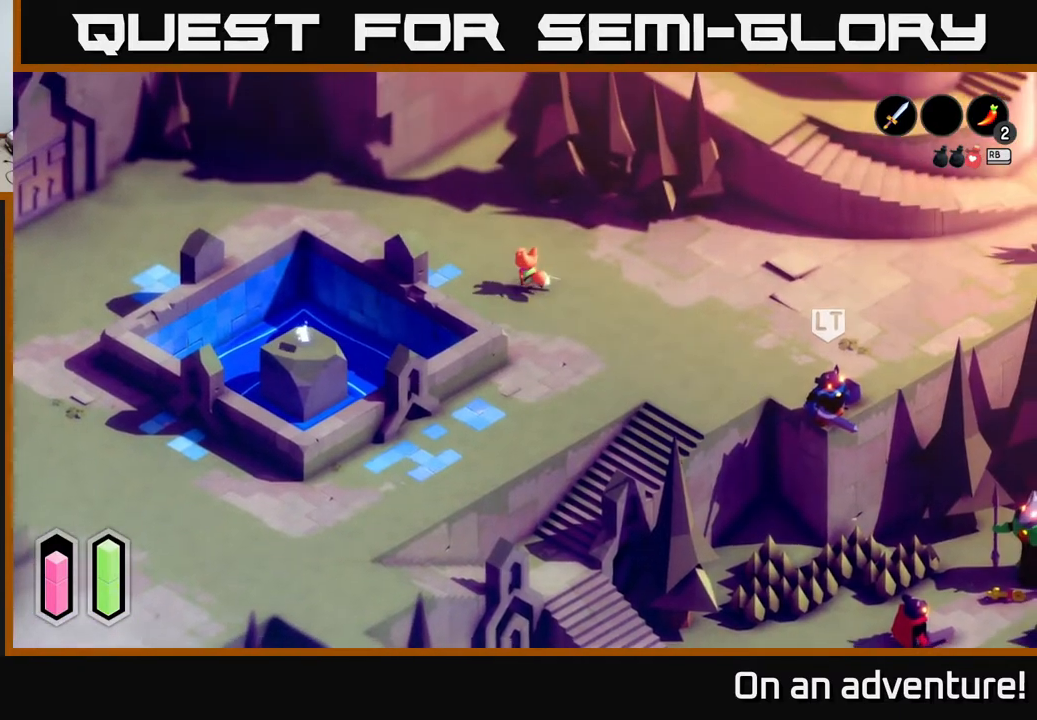
{"buttons": ["A"], "left_stick": "center", "right_stick": "center", "events": [[483, "left_stick", "center"]]}
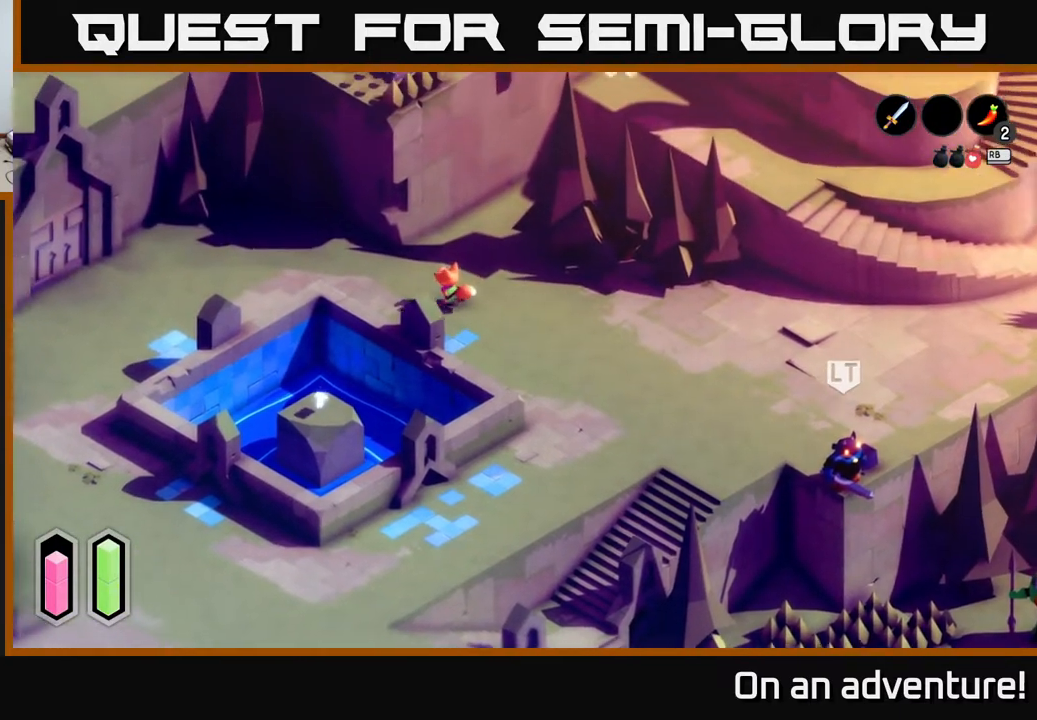
{"buttons": [], "left_stick": "center", "right_stick": "center", "events": [[183, "A", "up"]]}
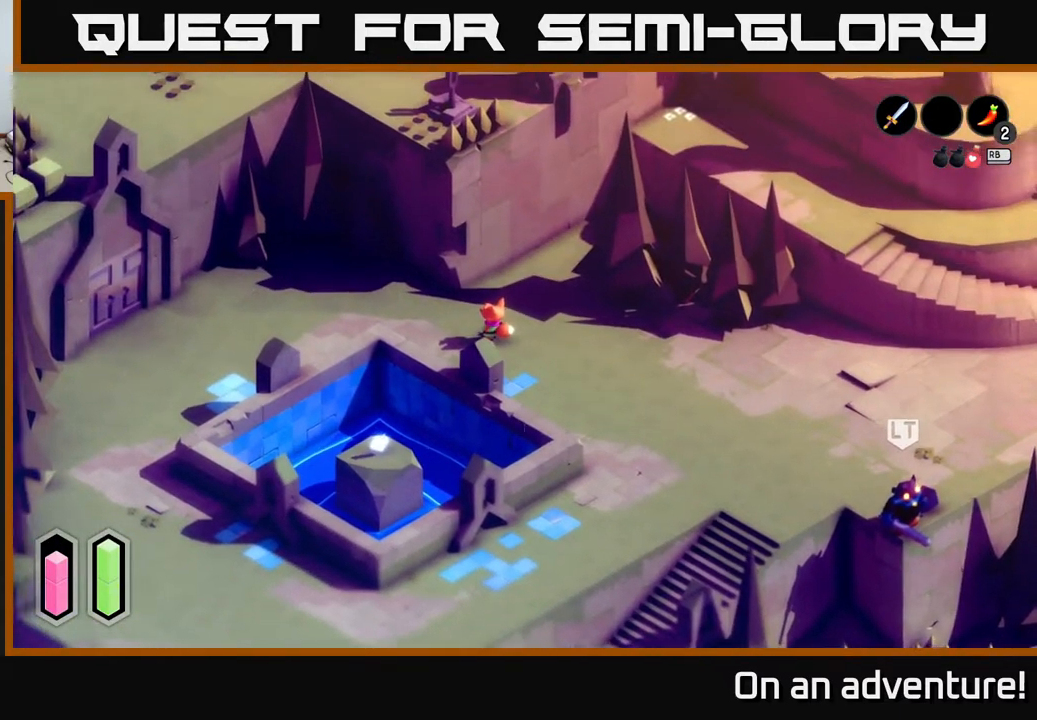
{"buttons": [], "left_stick": "down", "right_stick": "center", "events": [[400, "left_stick", "down"]]}
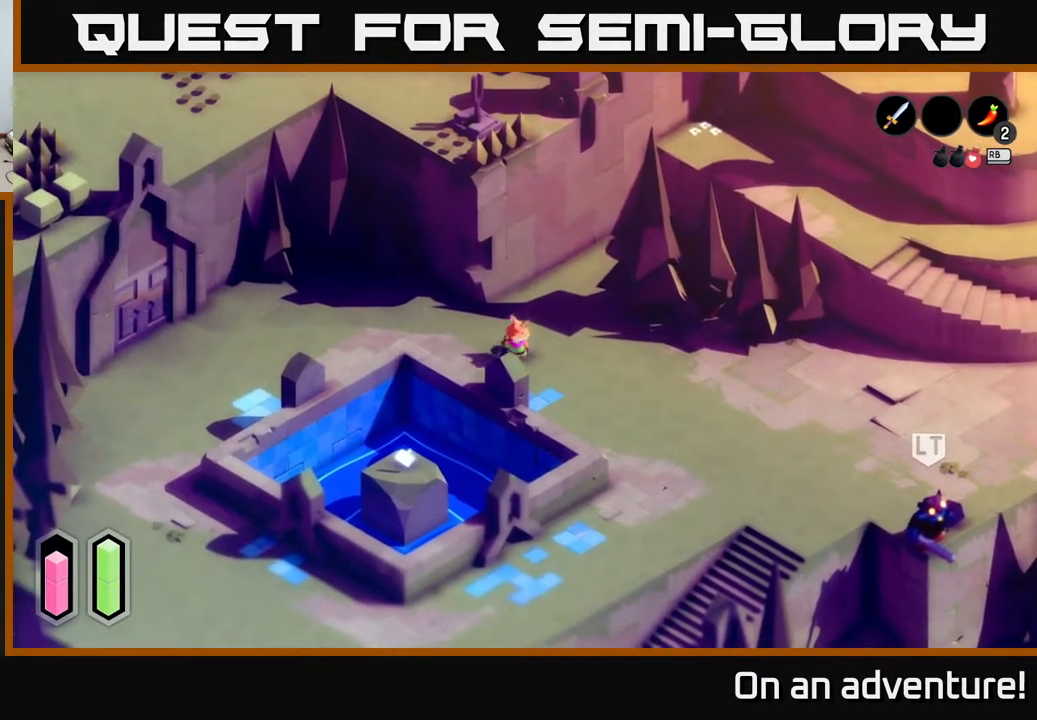
{"buttons": [], "left_stick": "down-left", "right_stick": "center", "events": [[433, "left_stick", "down-left"]]}
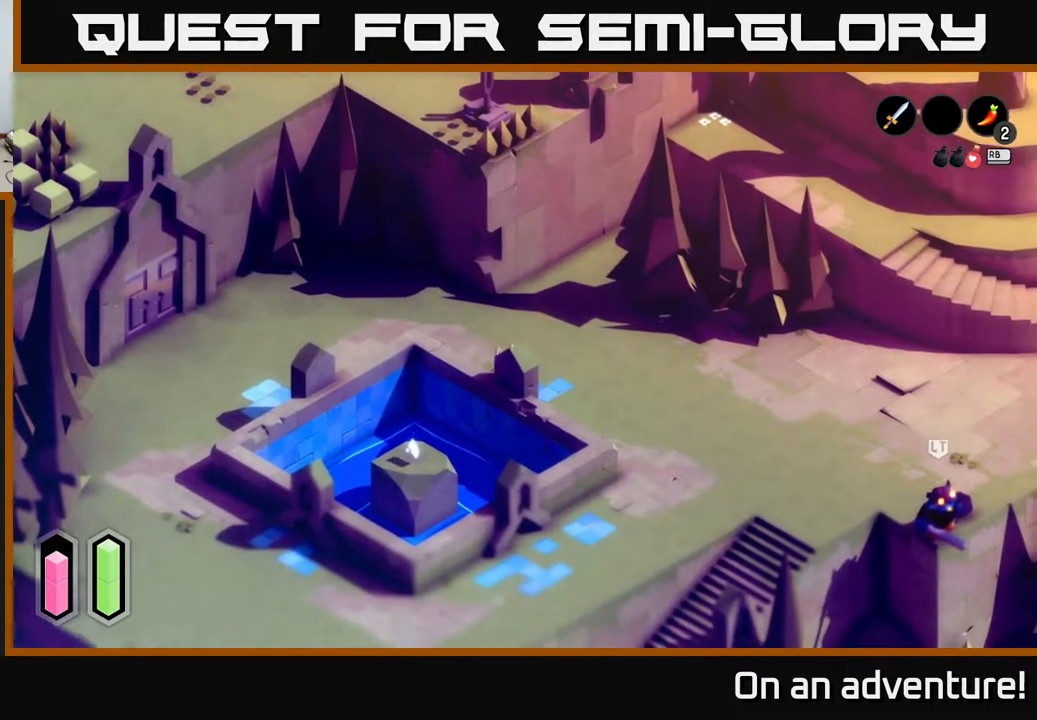
{"buttons": [], "left_stick": "up-left", "right_stick": "center", "events": [[117, "left_stick", "center"], [433, "left_stick", "up-left"]]}
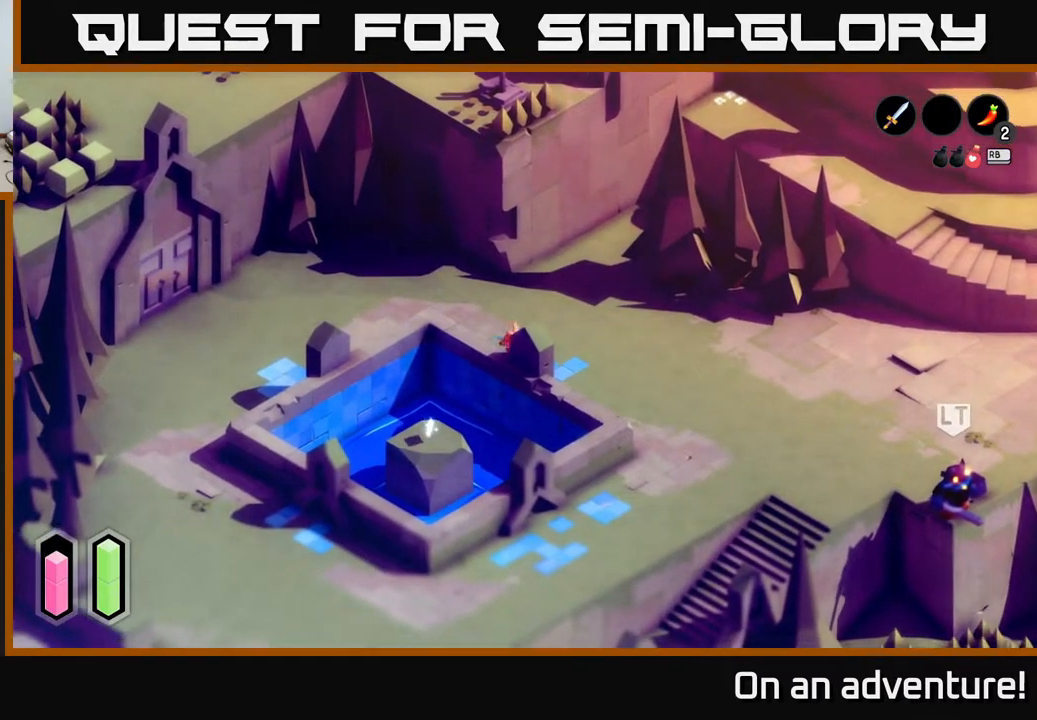
{"buttons": [], "left_stick": "up", "right_stick": "center", "events": [[367, "left_stick", "up"]]}
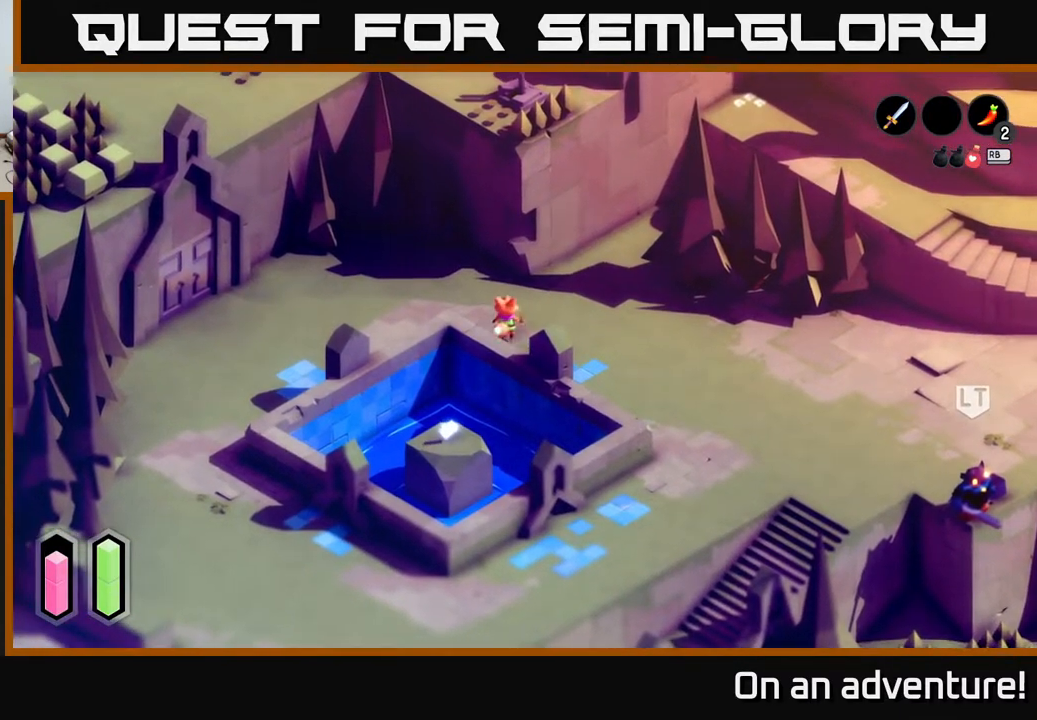
{"buttons": [], "left_stick": "center", "right_stick": "up-left", "events": [[250, "right_stick", "up-left"], [300, "left_stick", "center"]]}
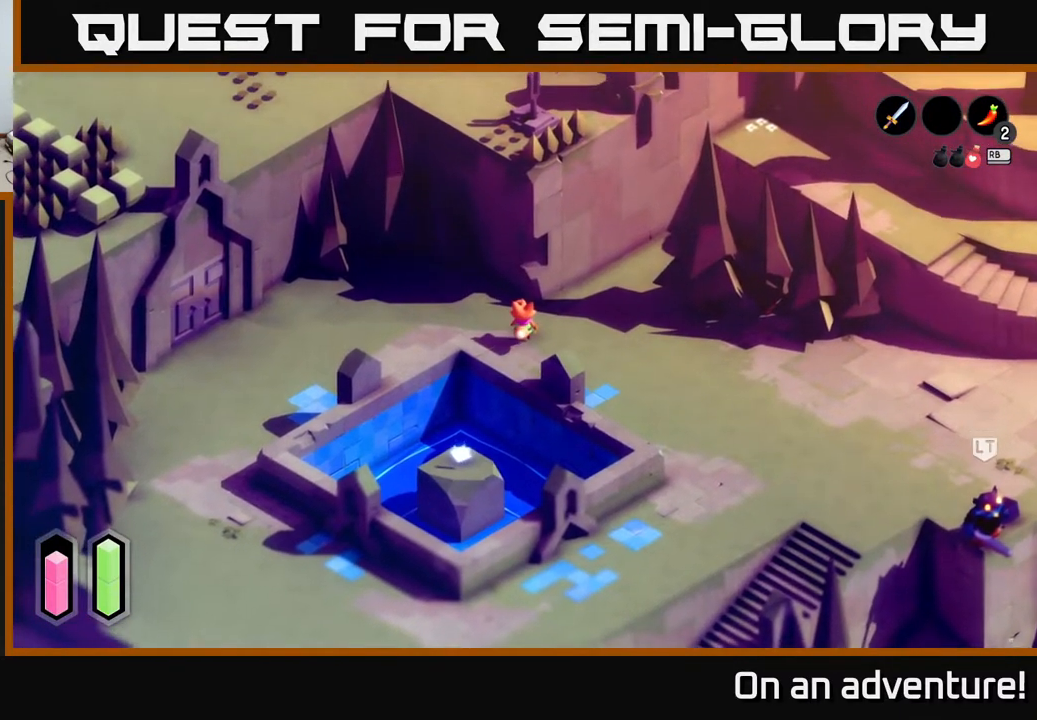
{"buttons": [], "left_stick": "right", "right_stick": "up-left", "events": [[333, "left_stick", "right"]]}
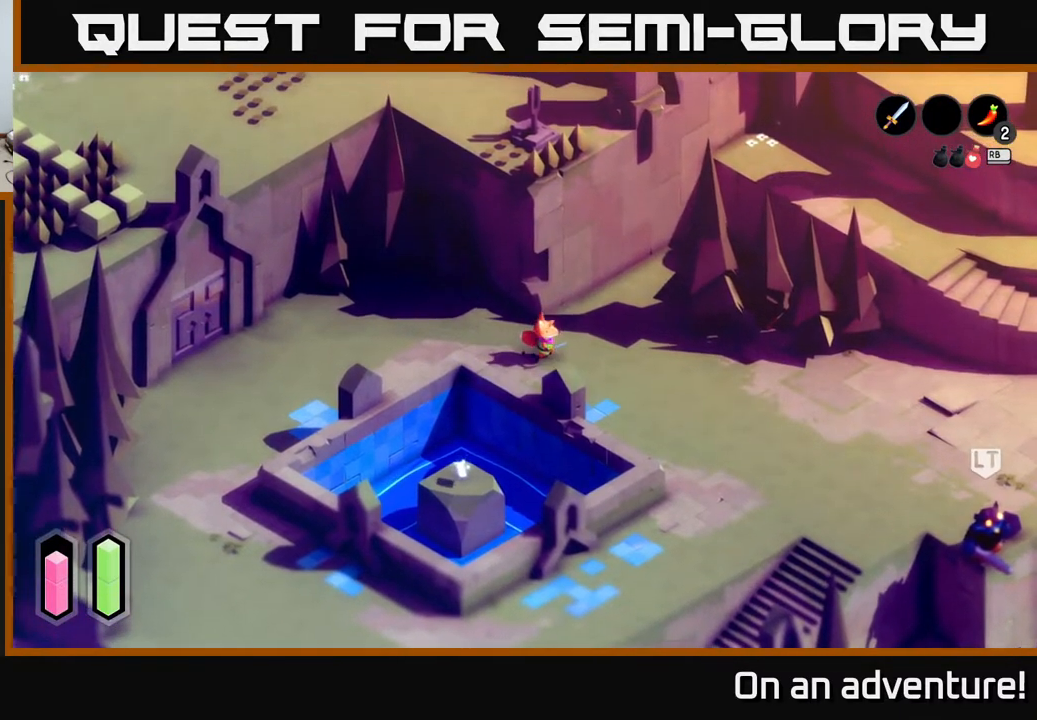
{"buttons": [], "left_stick": "down", "right_stick": "center", "events": [[17, "left_stick", "down-right"], [50, "right_stick", "center"], [400, "left_stick", "down"]]}
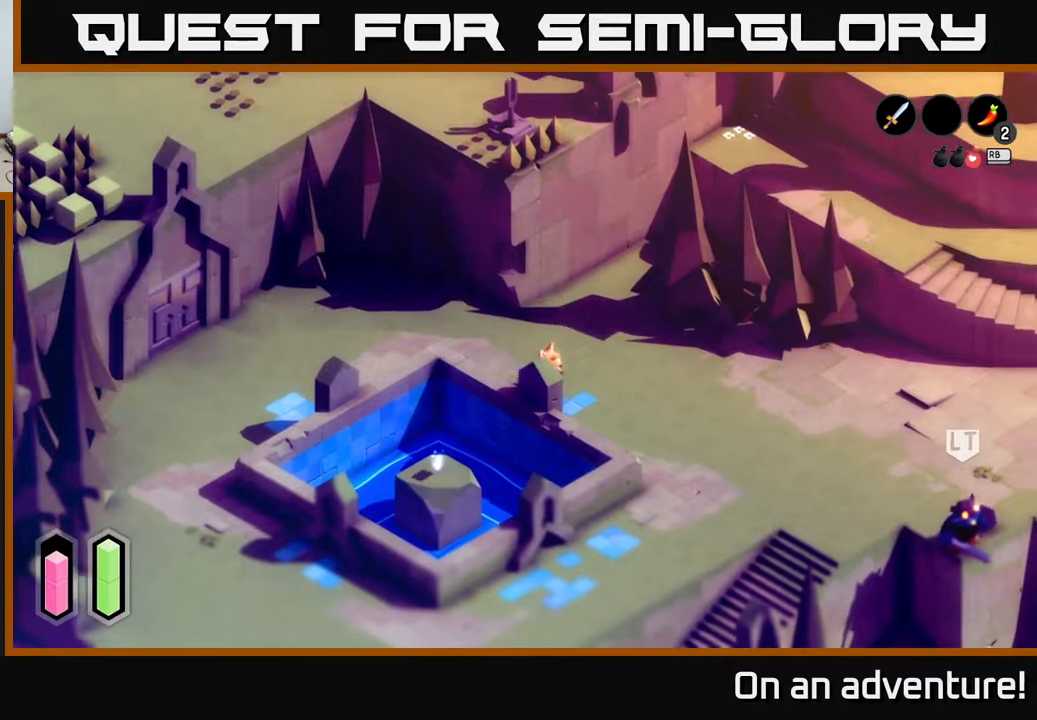
{"buttons": ["A"], "left_stick": "down-left", "right_stick": "center", "events": [[50, "left_stick", "down-right"], [233, "left_stick", "down-left"], [500, "A", "down"]]}